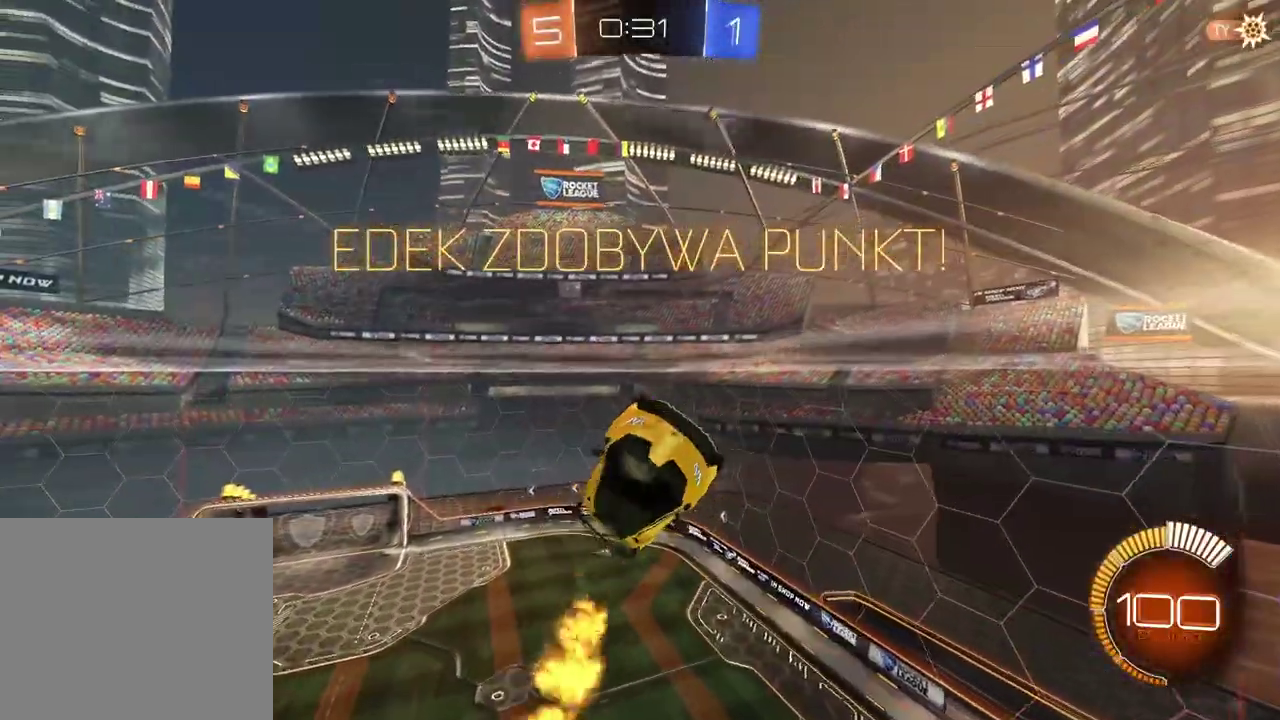
Gameplay with a controller (PlayStation layout); each line is a JSON object with the inputs held at the frame after it. "events" lists button and stick changes between this image and that frame as [ms after this image, input, new state], when the widget could be followed in between.
{"buttons": ["CROSS"], "left_stick": "center", "right_stick": "center", "events": [[33, "left_stick", "up-left"], [50, "CROSS", "down"], [117, "left_stick", "up"], [167, "CROSS", "up"], [267, "CROSS", "down"], [283, "left_stick", "up-right"], [400, "CROSS", "up"], [467, "left_stick", "center"], [483, "CROSS", "down"]]}
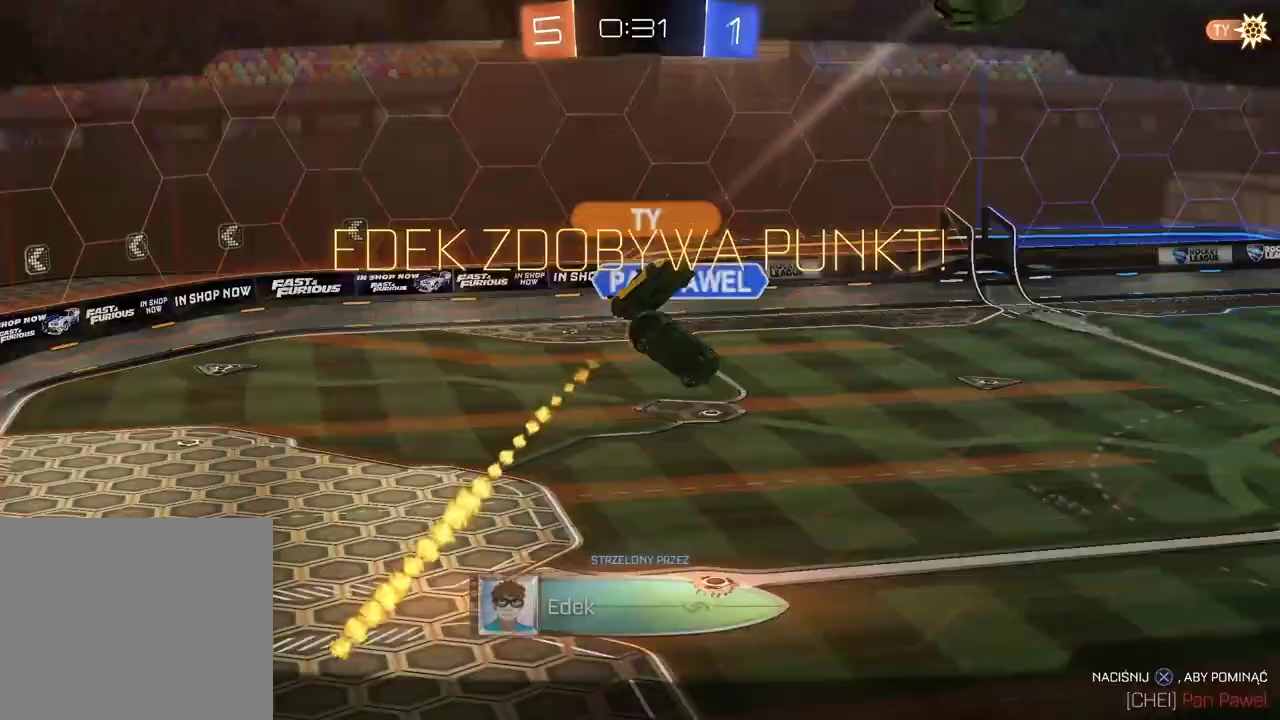
{"buttons": ["CROSS", "R2"], "left_stick": "center", "right_stick": "center", "events": [[117, "CROSS", "up"], [283, "CROSS", "down"], [283, "R2", "down"], [417, "CROSS", "up"], [500, "CROSS", "down"]]}
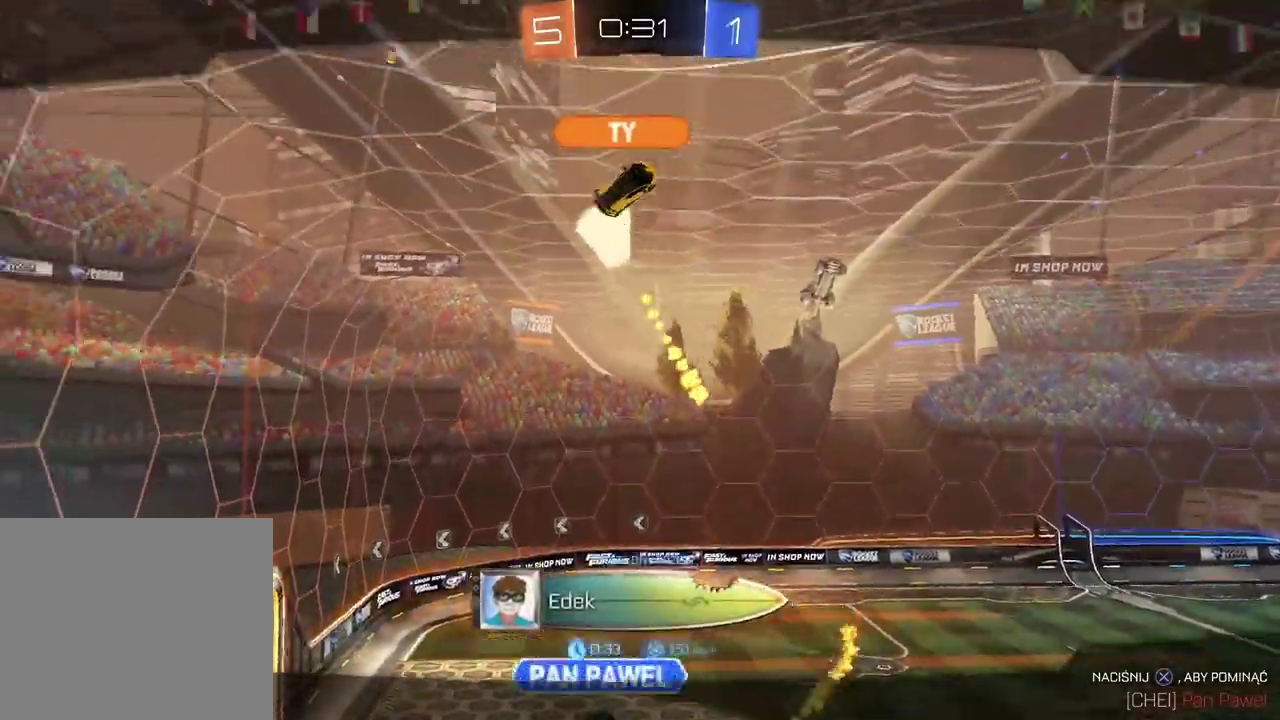
{"buttons": ["CROSS", "R2"], "left_stick": "center", "right_stick": "center", "events": [[117, "CROSS", "up"], [233, "CROSS", "down"], [350, "CROSS", "up"], [483, "CROSS", "down"]]}
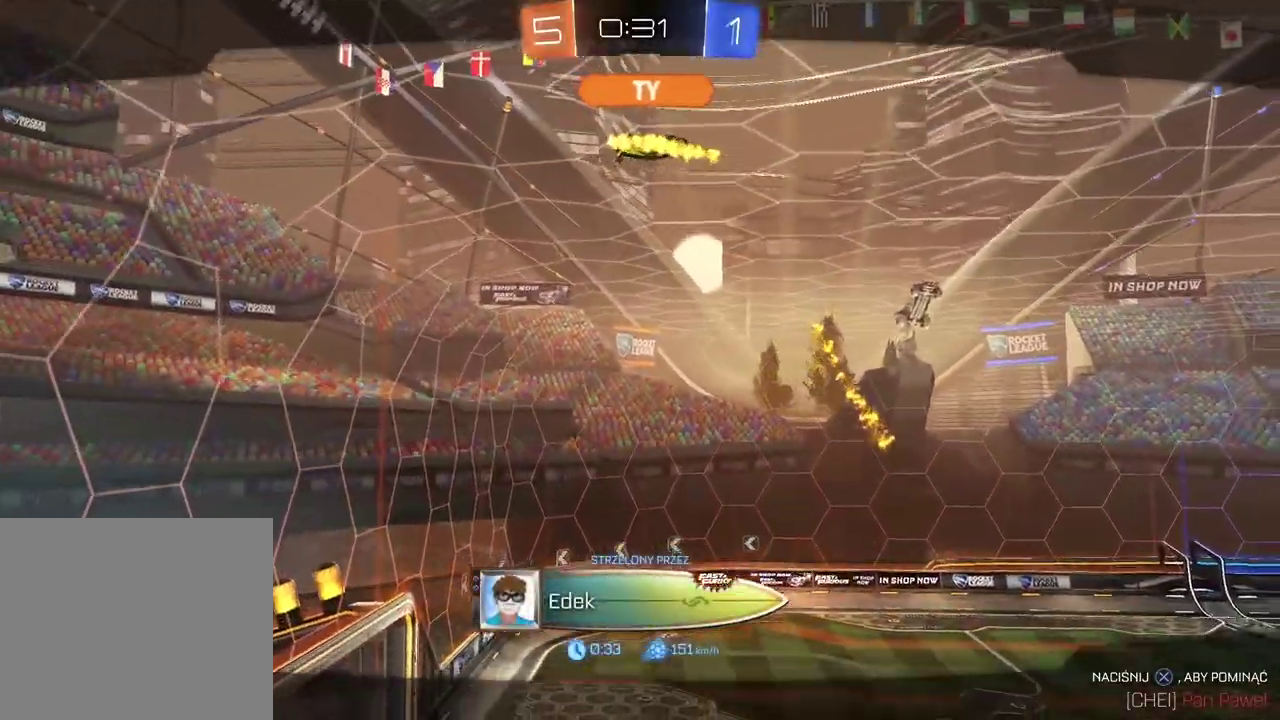
{"buttons": ["CROSS"], "left_stick": "center", "right_stick": "center", "events": [[33, "CROSS", "up"], [200, "R2", "up"], [450, "CROSS", "down"]]}
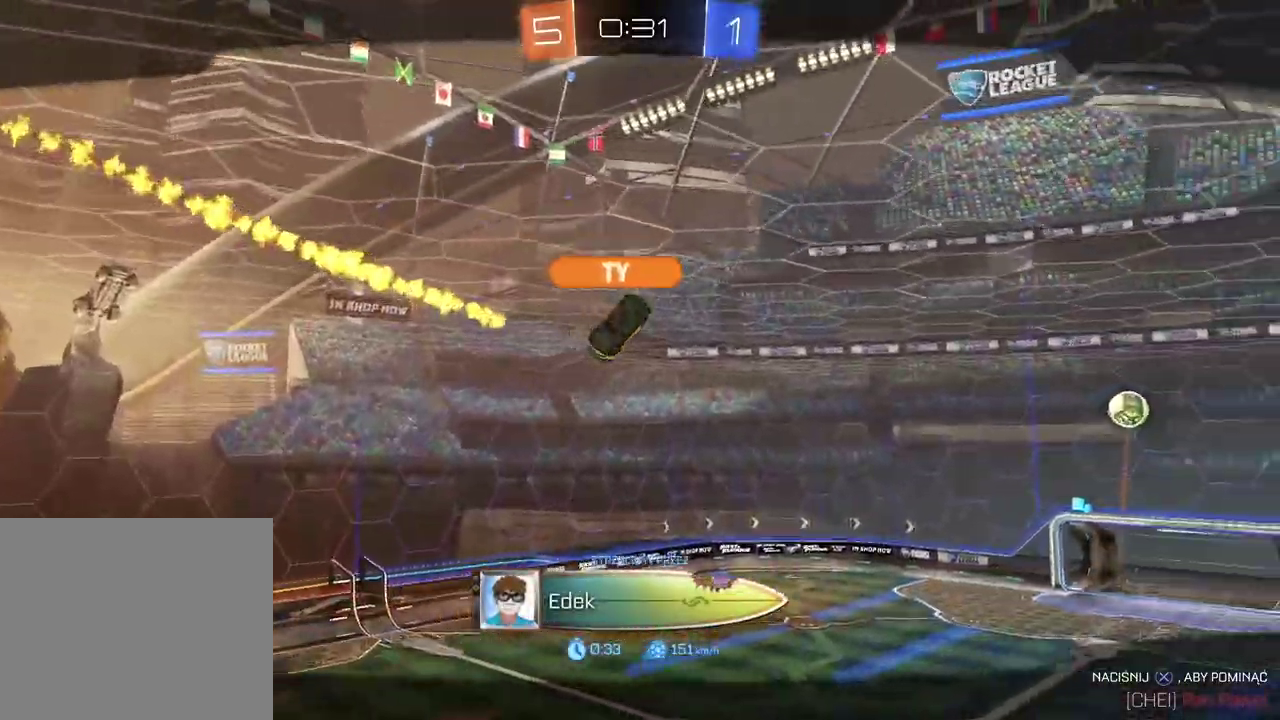
{"buttons": [], "left_stick": "center", "right_stick": "center", "events": [[67, "CROSS", "up"]]}
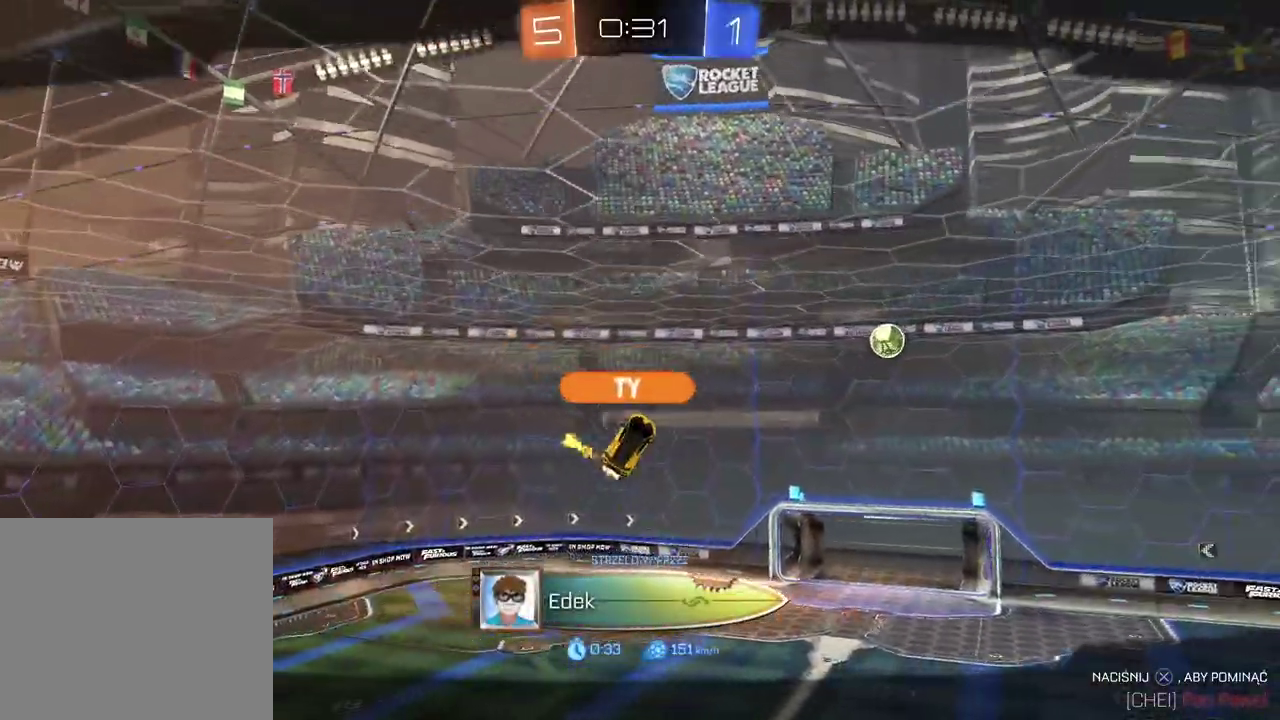
{"buttons": [], "left_stick": "center", "right_stick": "center", "events": [[100, "CROSS", "down"], [267, "CROSS", "up"]]}
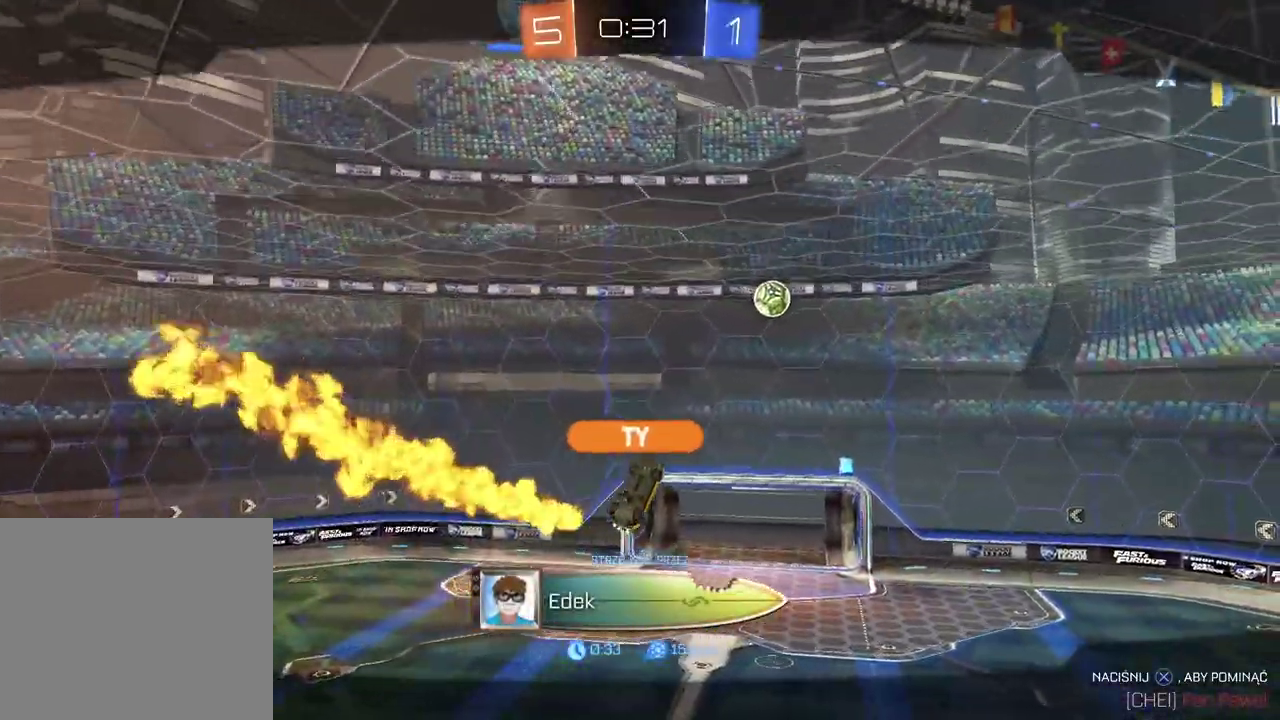
{"buttons": [], "left_stick": "center", "right_stick": "center", "events": []}
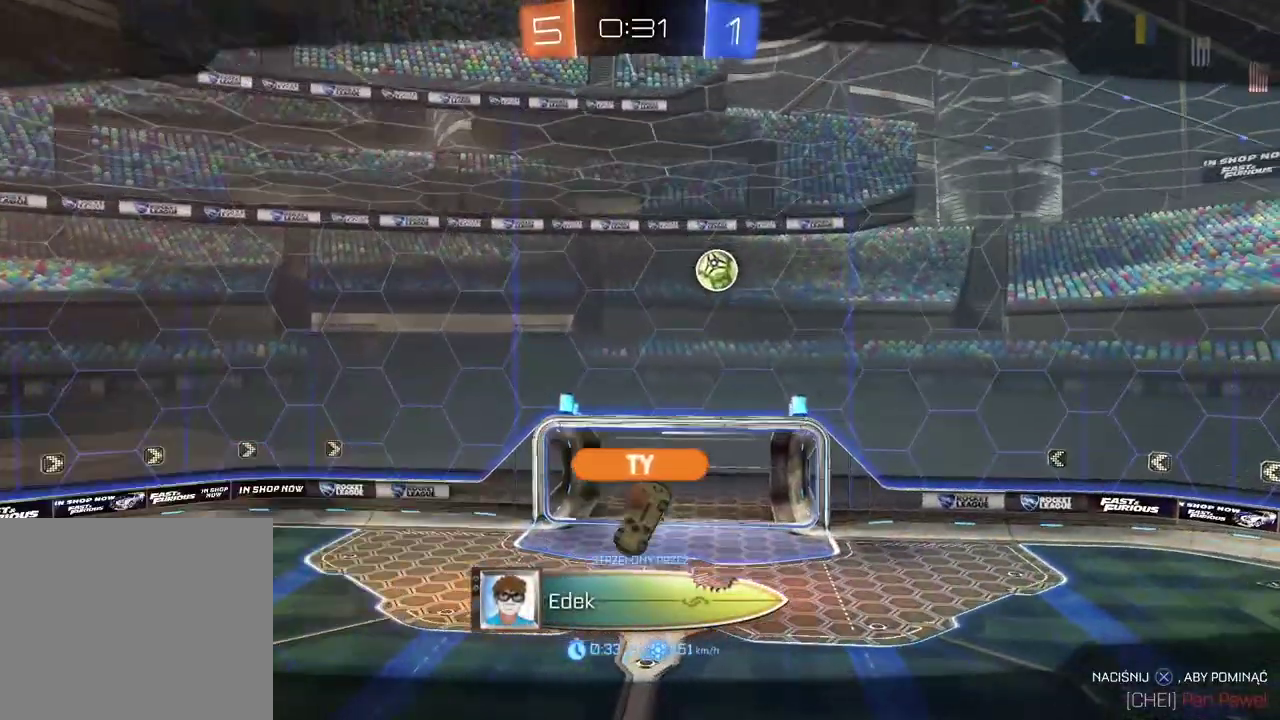
{"buttons": [], "left_stick": "center", "right_stick": "center", "events": []}
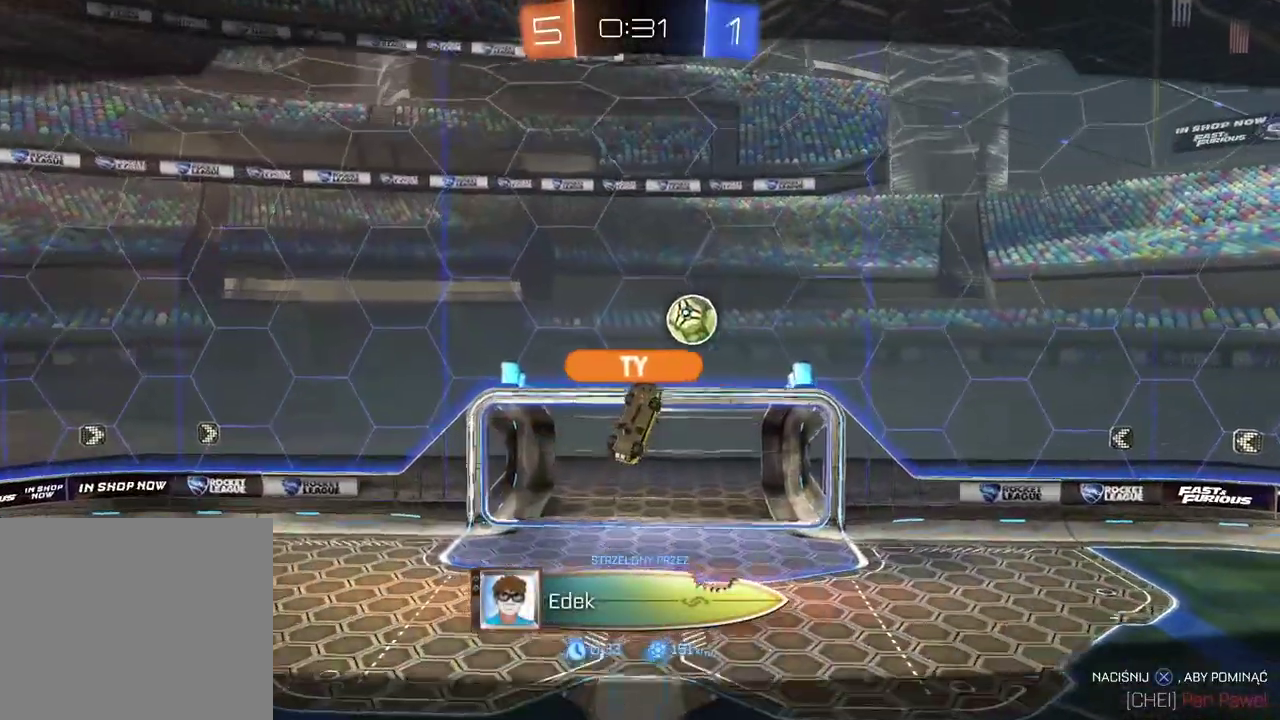
{"buttons": [], "left_stick": "center", "right_stick": "center", "events": []}
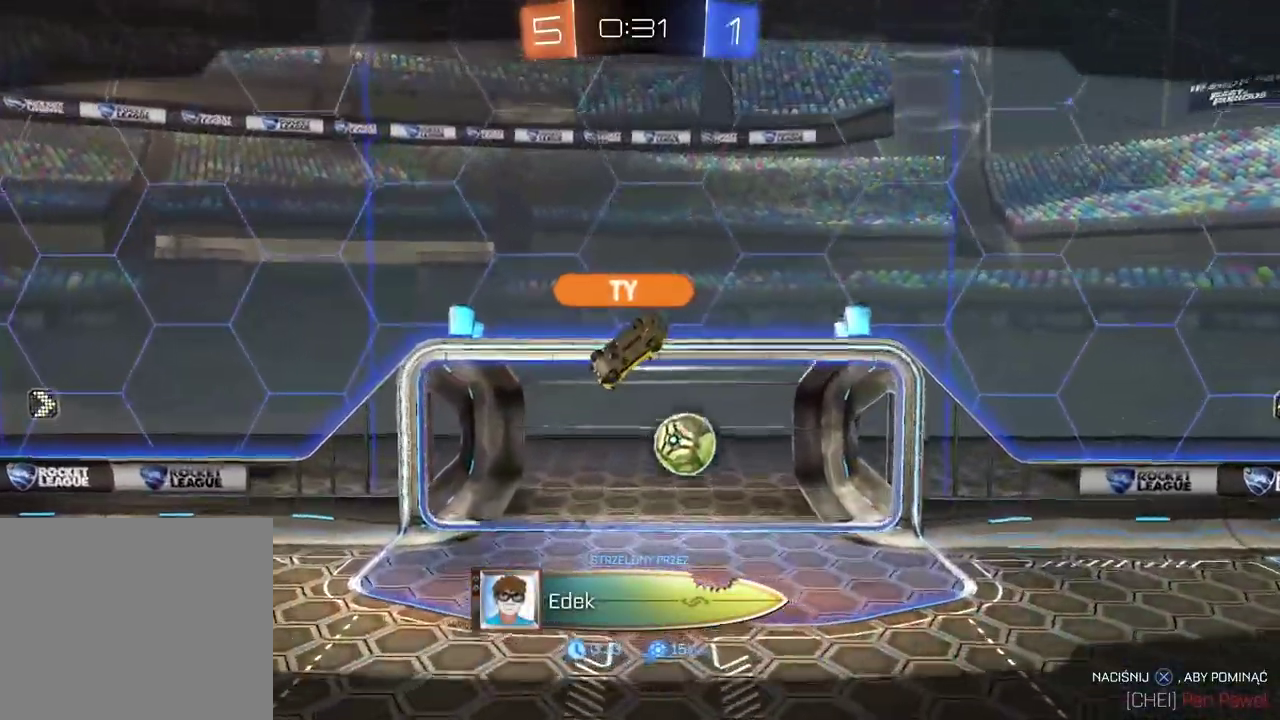
{"buttons": [], "left_stick": "center", "right_stick": "center", "events": []}
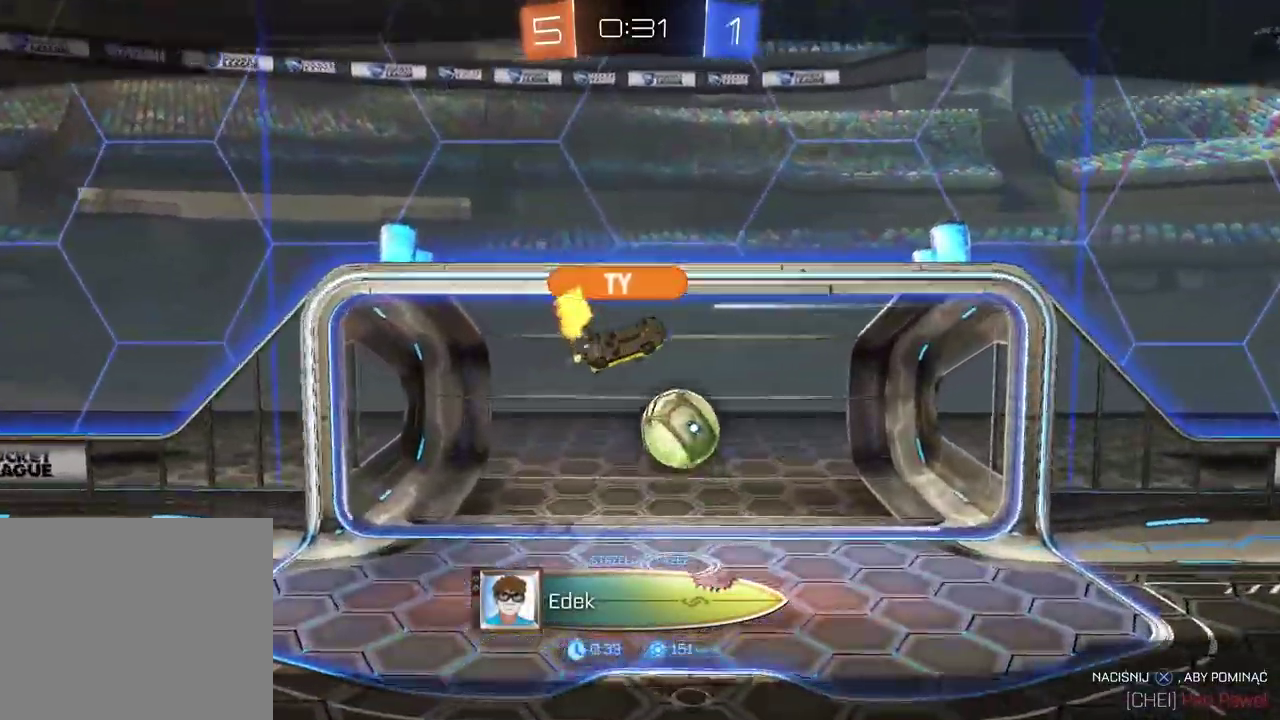
{"buttons": [], "left_stick": "center", "right_stick": "center", "events": []}
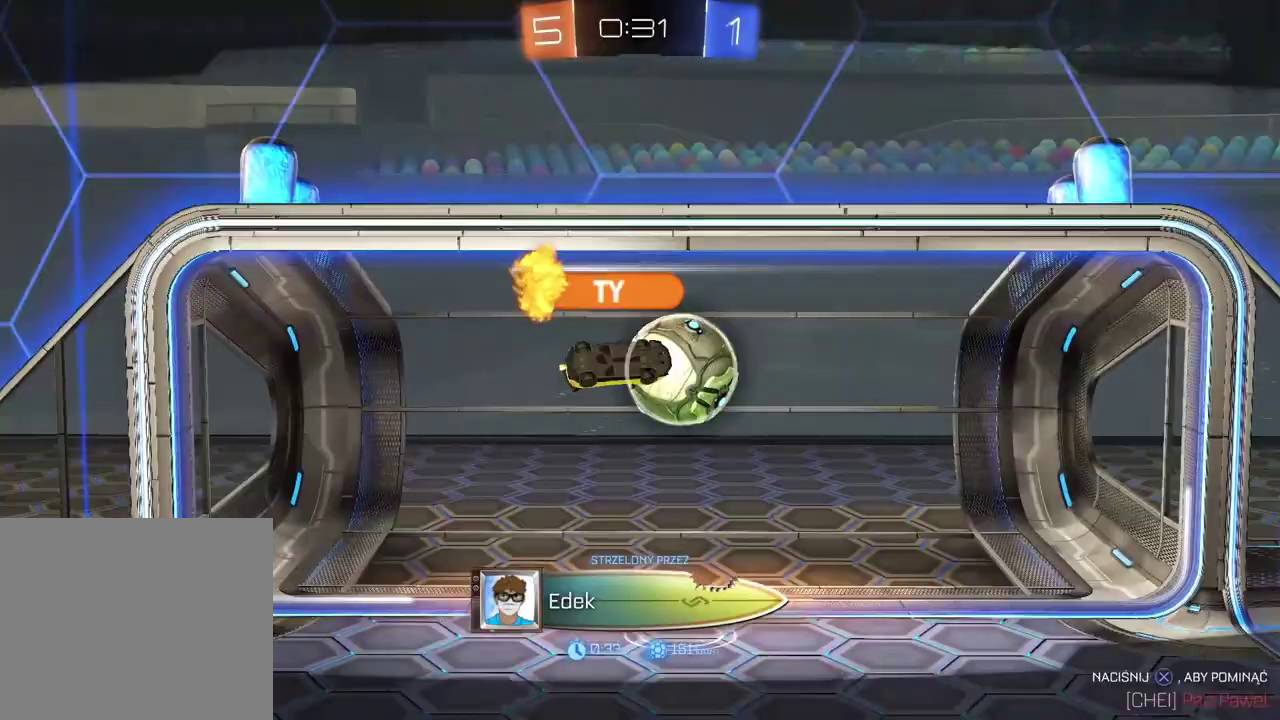
{"buttons": [], "left_stick": "center", "right_stick": "center", "events": []}
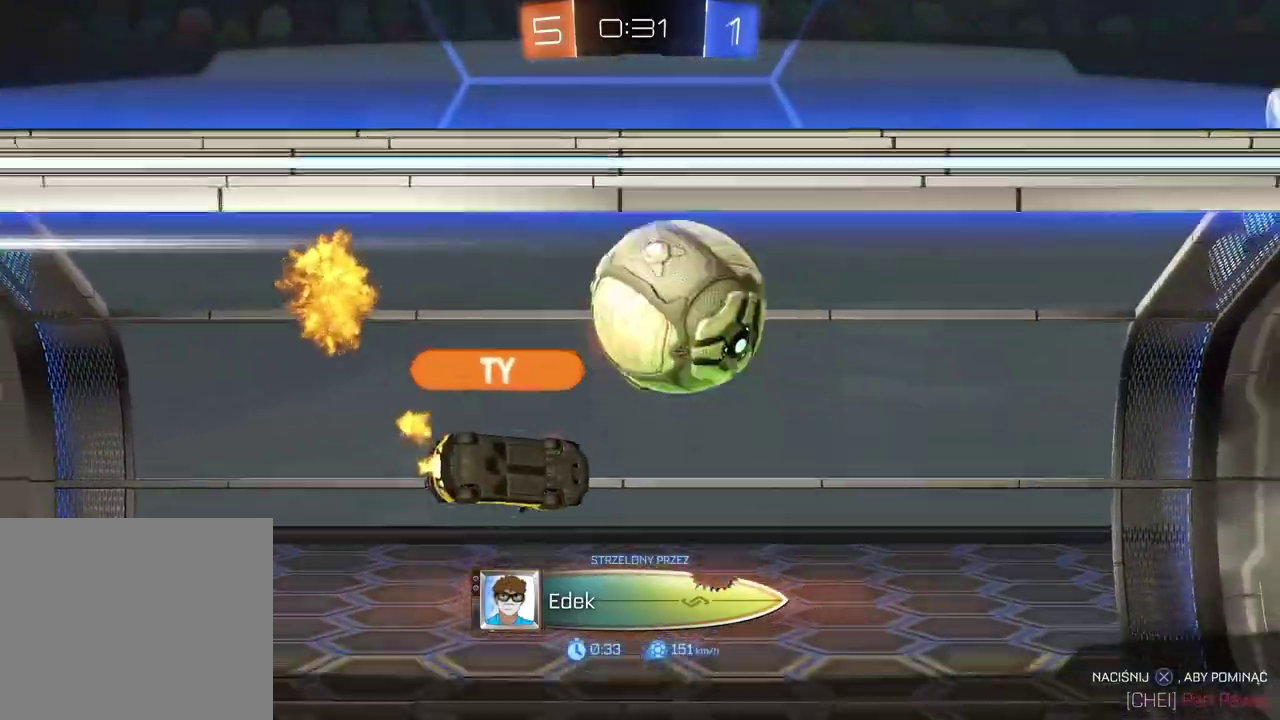
{"buttons": [], "left_stick": "center", "right_stick": "center", "events": []}
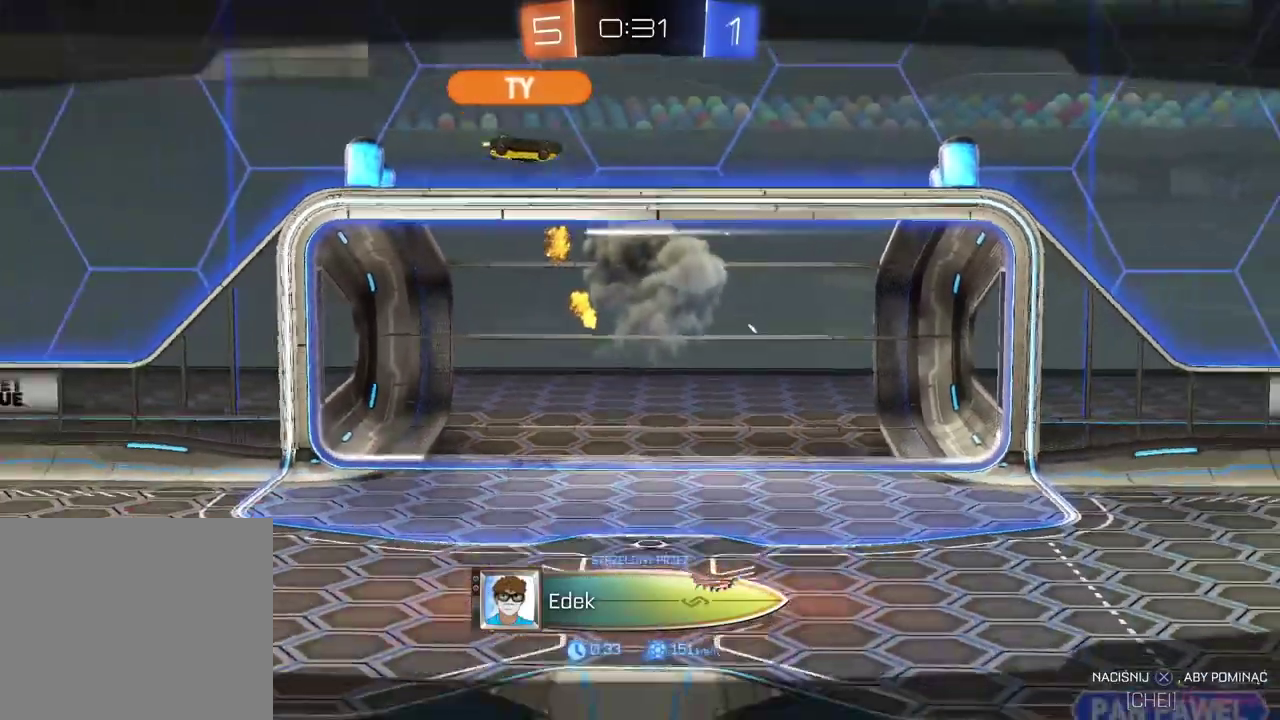
{"buttons": [], "left_stick": "center", "right_stick": "center", "events": []}
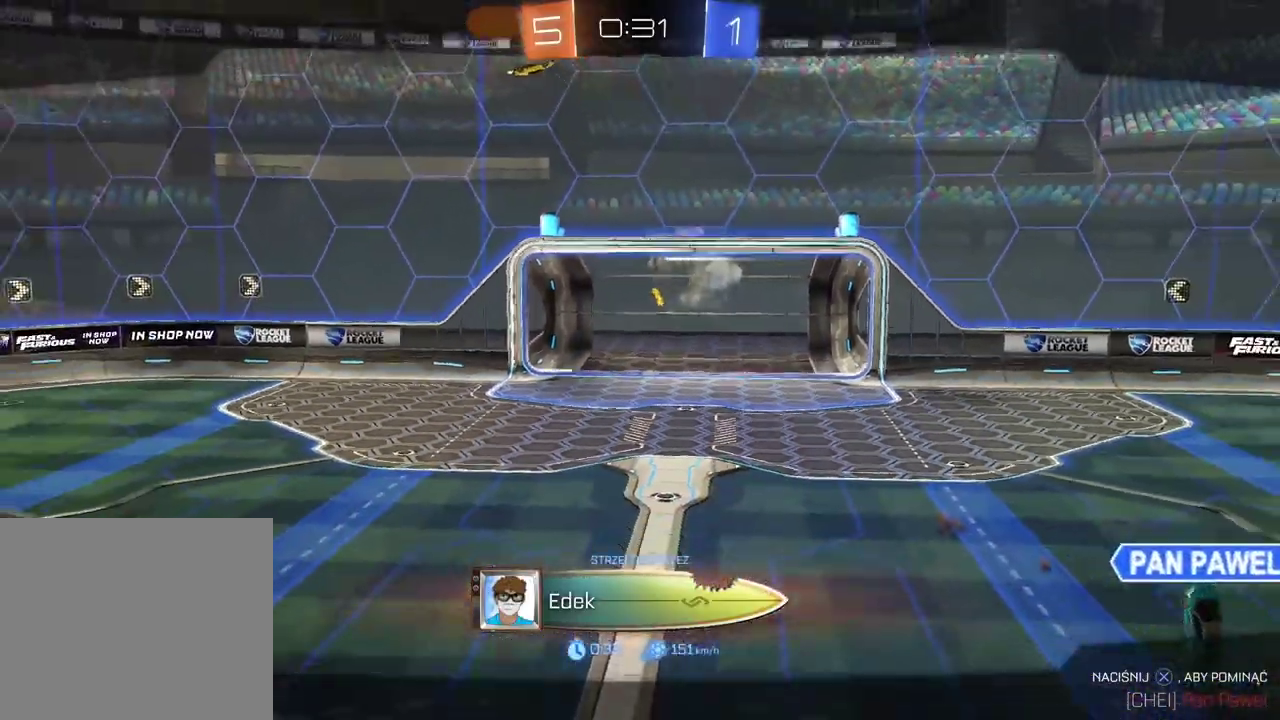
{"buttons": ["R2"], "left_stick": "center", "right_stick": "center", "events": [[433, "R2", "down"]]}
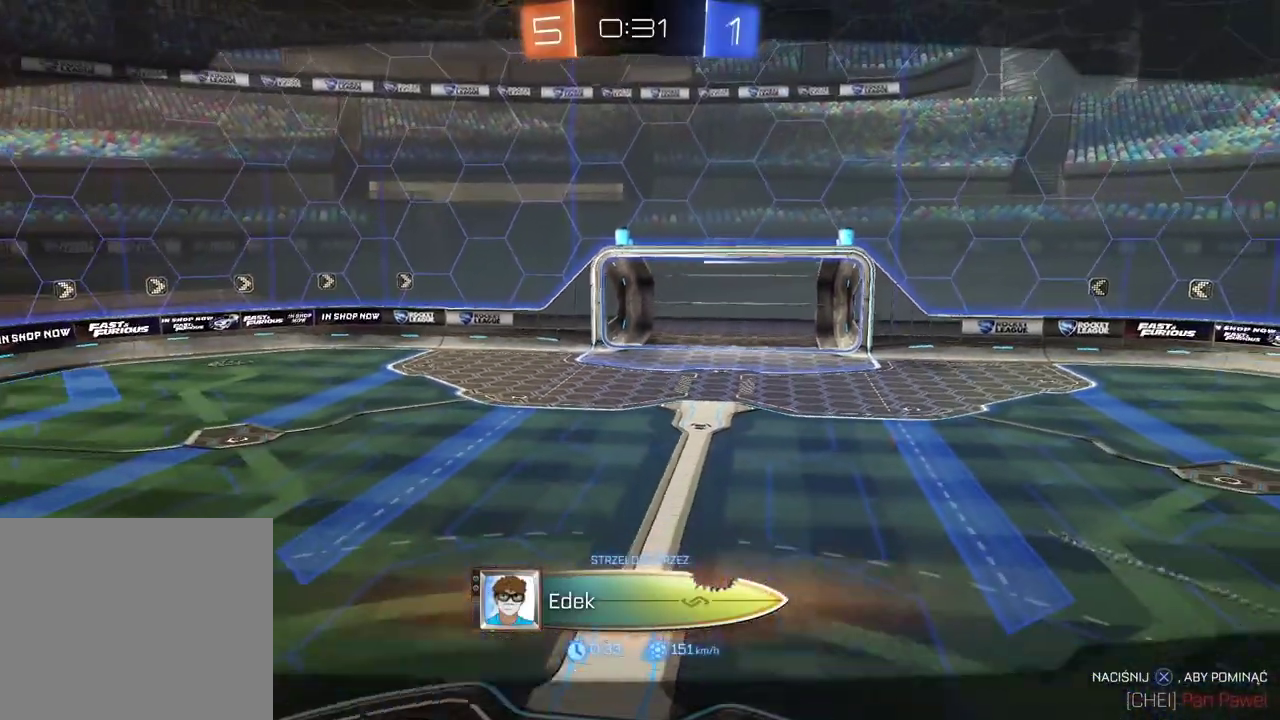
{"buttons": ["CROSS", "R2"], "left_stick": "center", "right_stick": "center", "events": [[450, "CROSS", "down"]]}
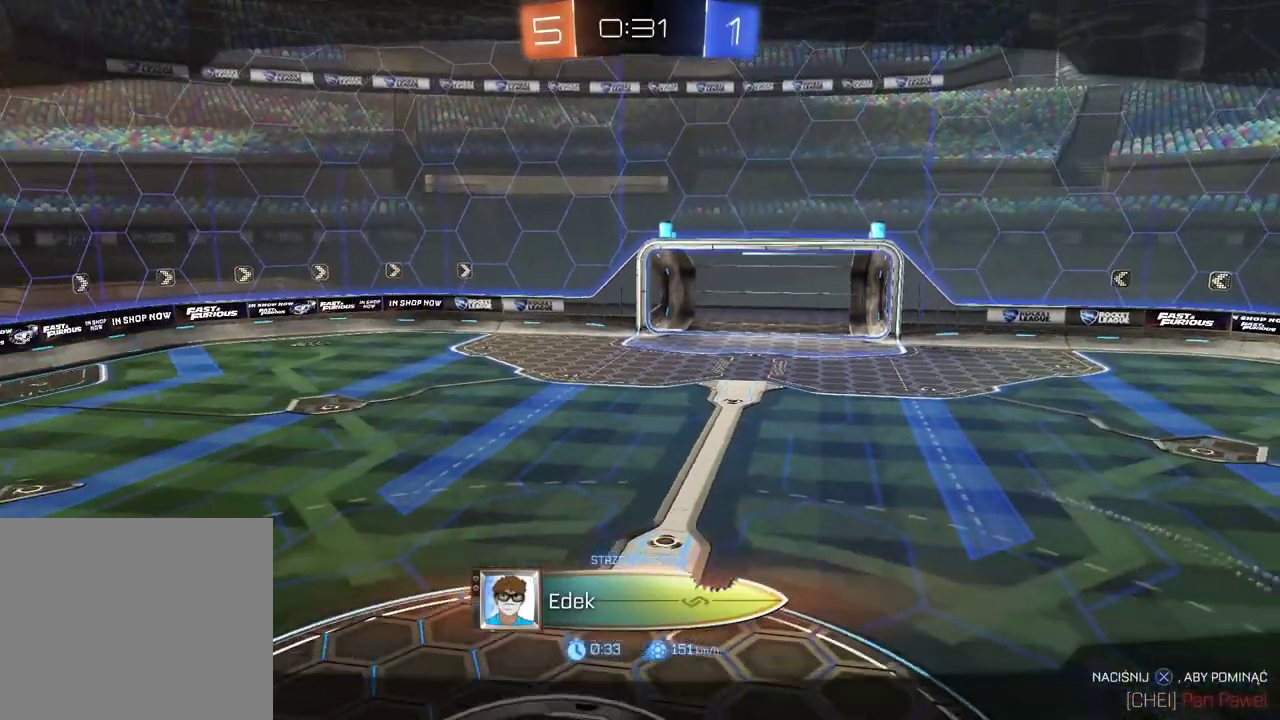
{"buttons": ["R2"], "left_stick": "center", "right_stick": "center", "events": [[67, "CROSS", "up"]]}
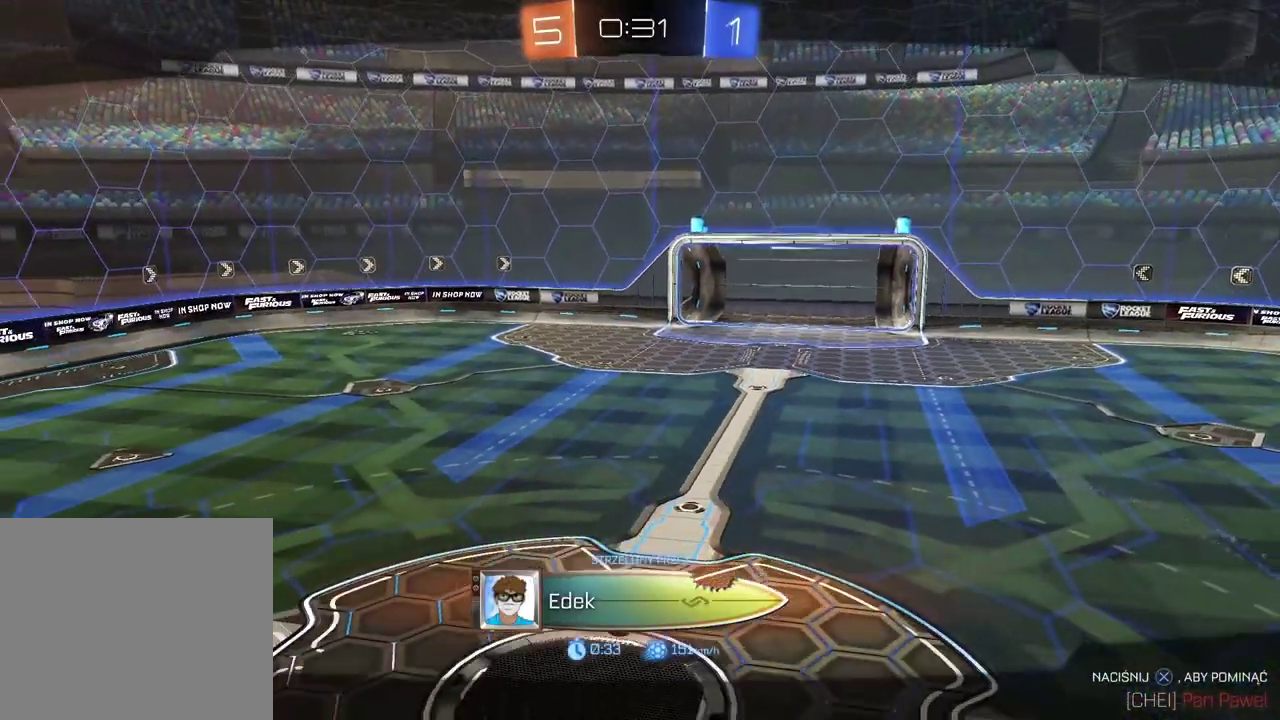
{"buttons": ["R2"], "left_stick": "center", "right_stick": "right", "events": [[100, "right_stick", "right"]]}
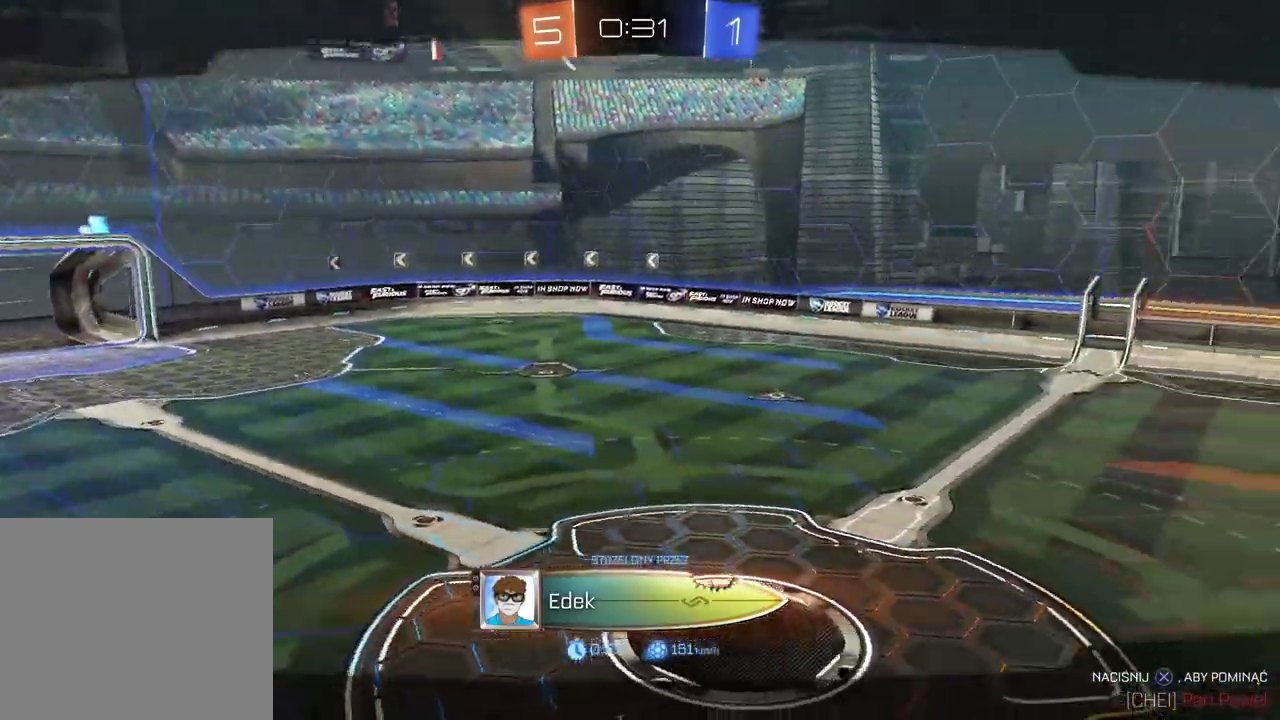
{"buttons": ["R2"], "left_stick": "center", "right_stick": "right", "events": []}
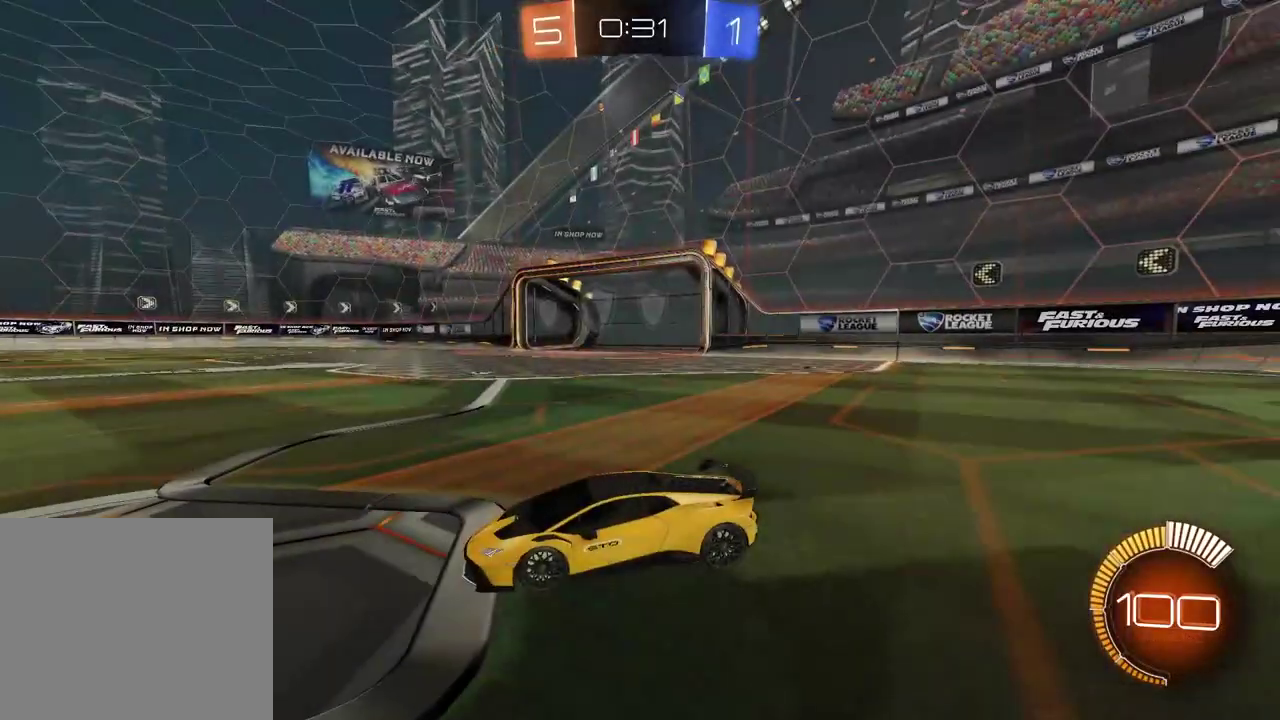
{"buttons": ["R2"], "left_stick": "center", "right_stick": "right", "events": []}
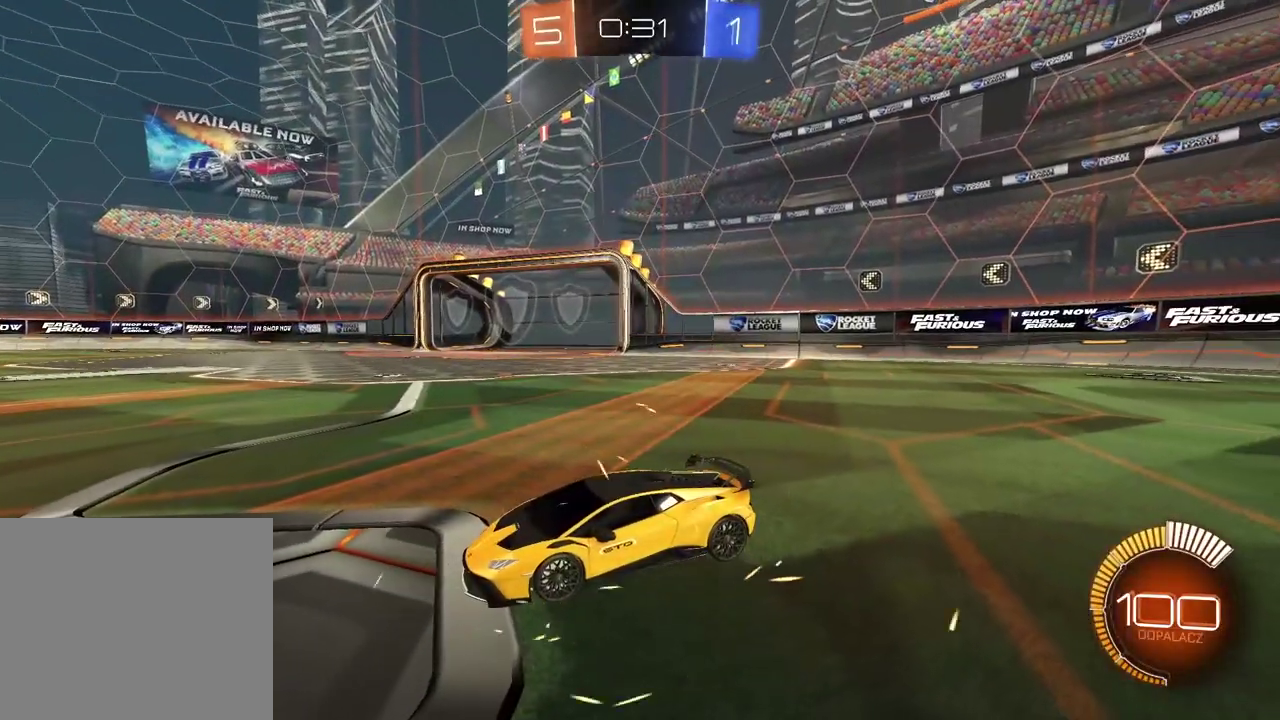
{"buttons": ["R2"], "left_stick": "center", "right_stick": "right", "events": []}
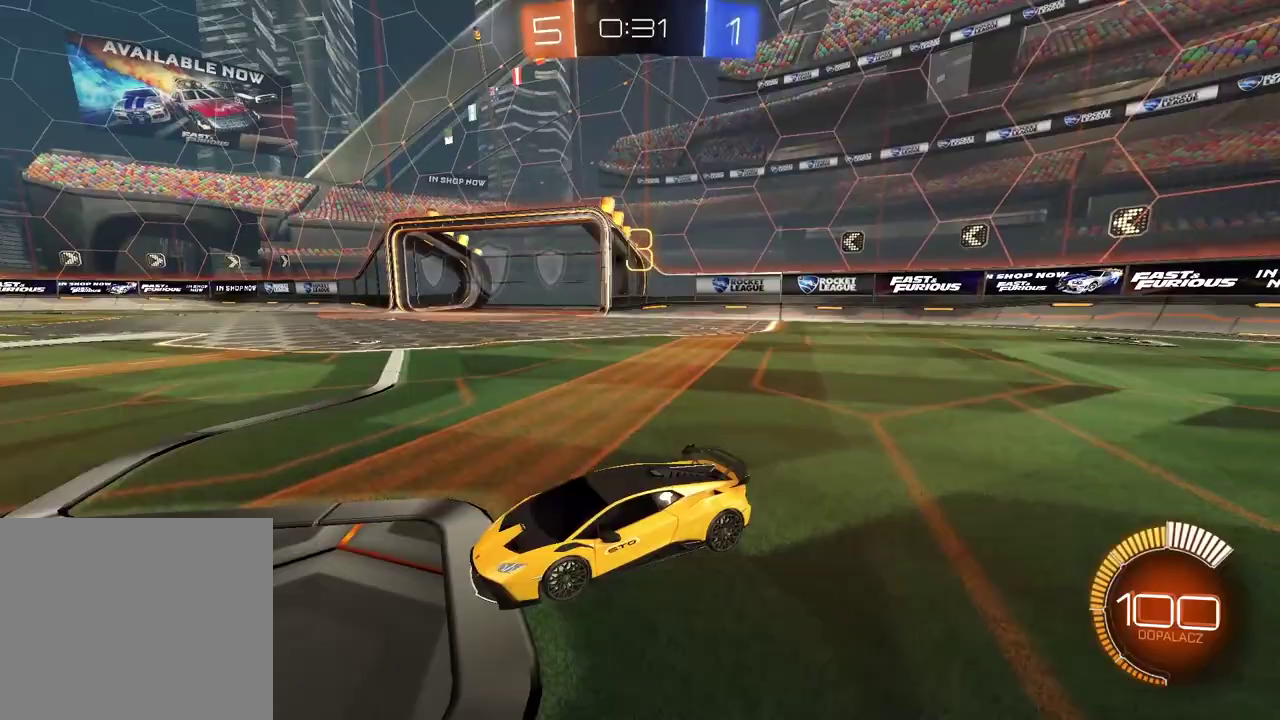
{"buttons": ["R2"], "left_stick": "center", "right_stick": "down-right", "events": [[117, "right_stick", "down-right"], [267, "right_stick", "up-left"], [467, "right_stick", "down-right"]]}
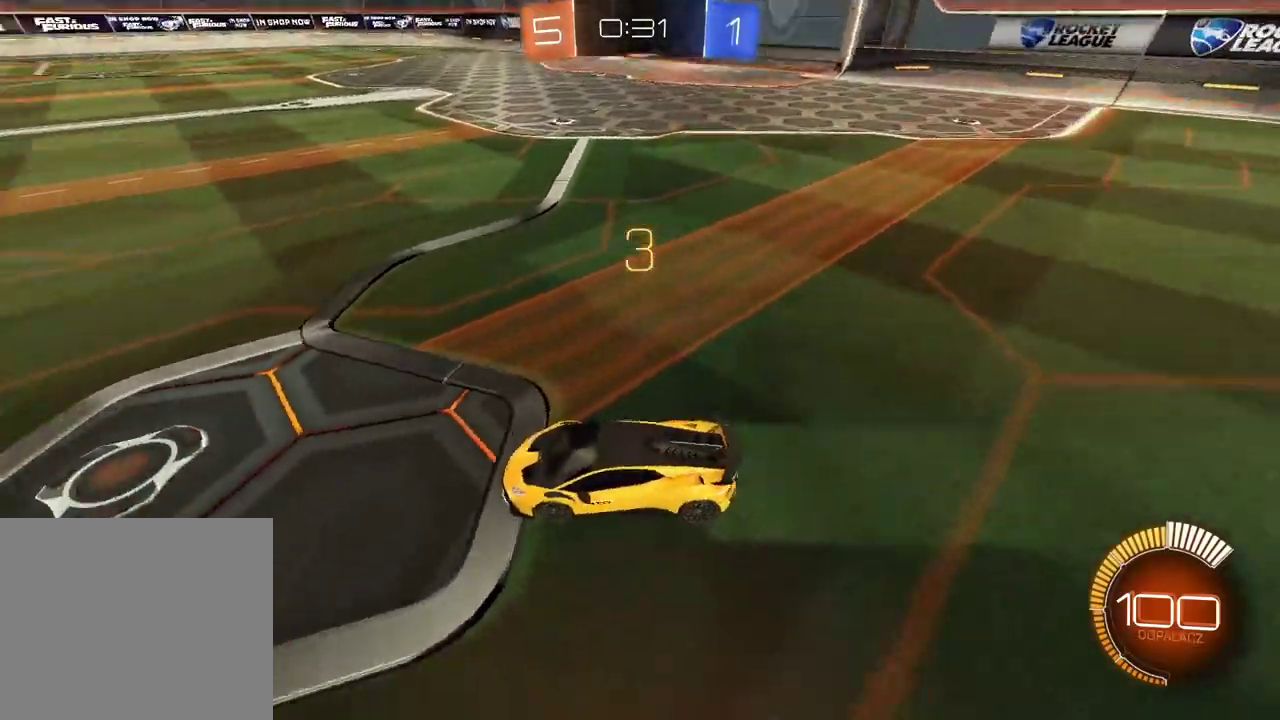
{"buttons": ["R2"], "left_stick": "center", "right_stick": "center", "events": [[33, "right_stick", "down"], [183, "right_stick", "center"]]}
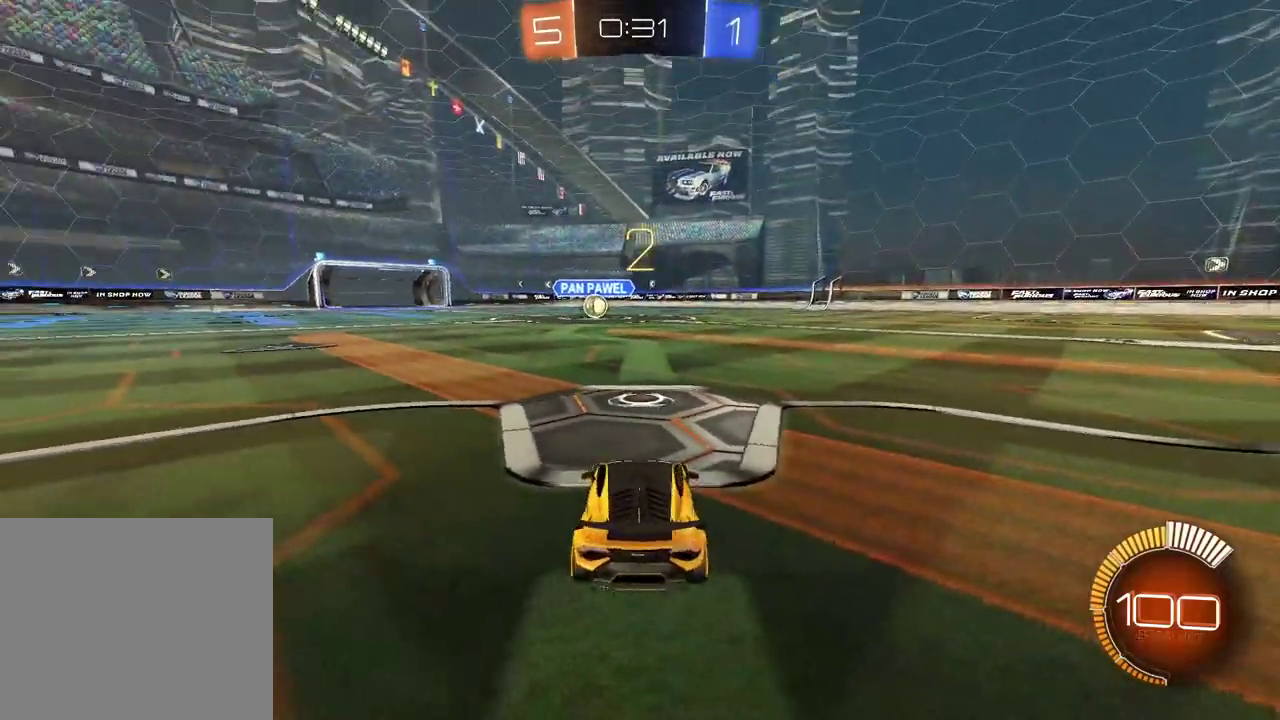
{"buttons": ["R2"], "left_stick": "center", "right_stick": "center", "events": [[217, "TRIANGLE", "down"], [300, "TRIANGLE", "up"], [350, "TRIANGLE", "down"], [450, "TRIANGLE", "up"]]}
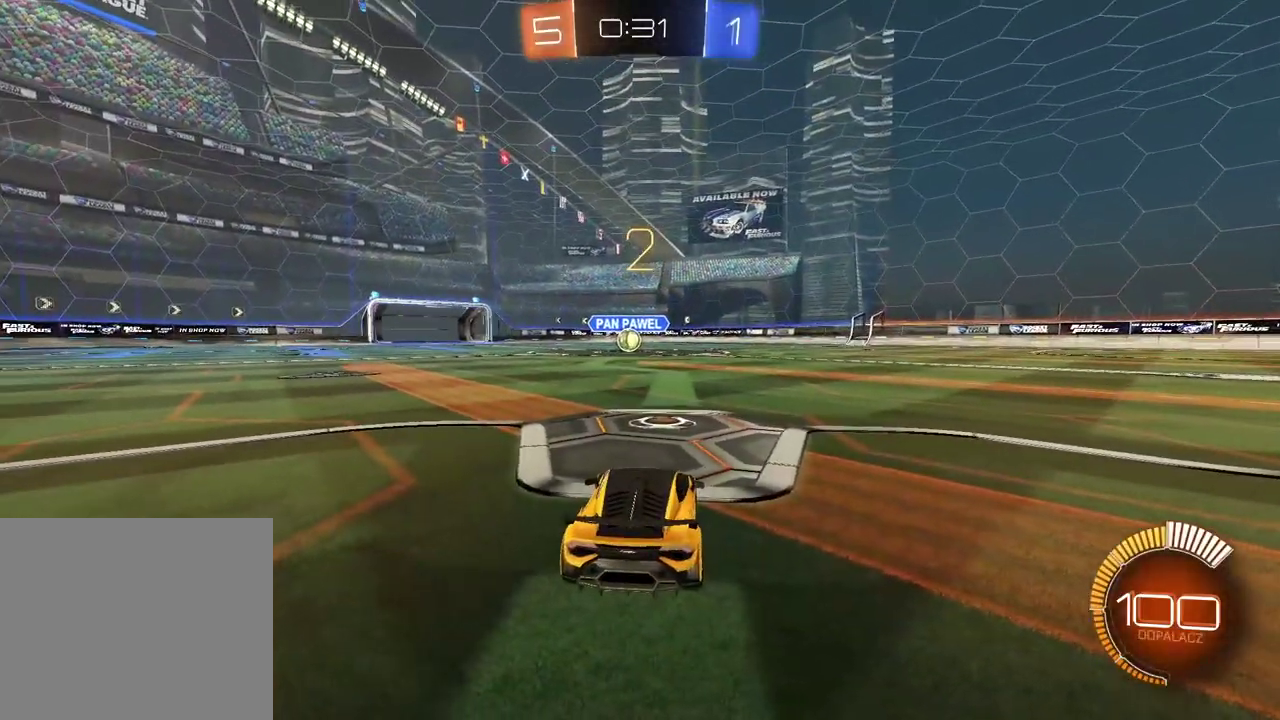
{"buttons": ["CIRCLE", "R2"], "left_stick": "center", "right_stick": "center", "events": [[150, "CIRCLE", "down"]]}
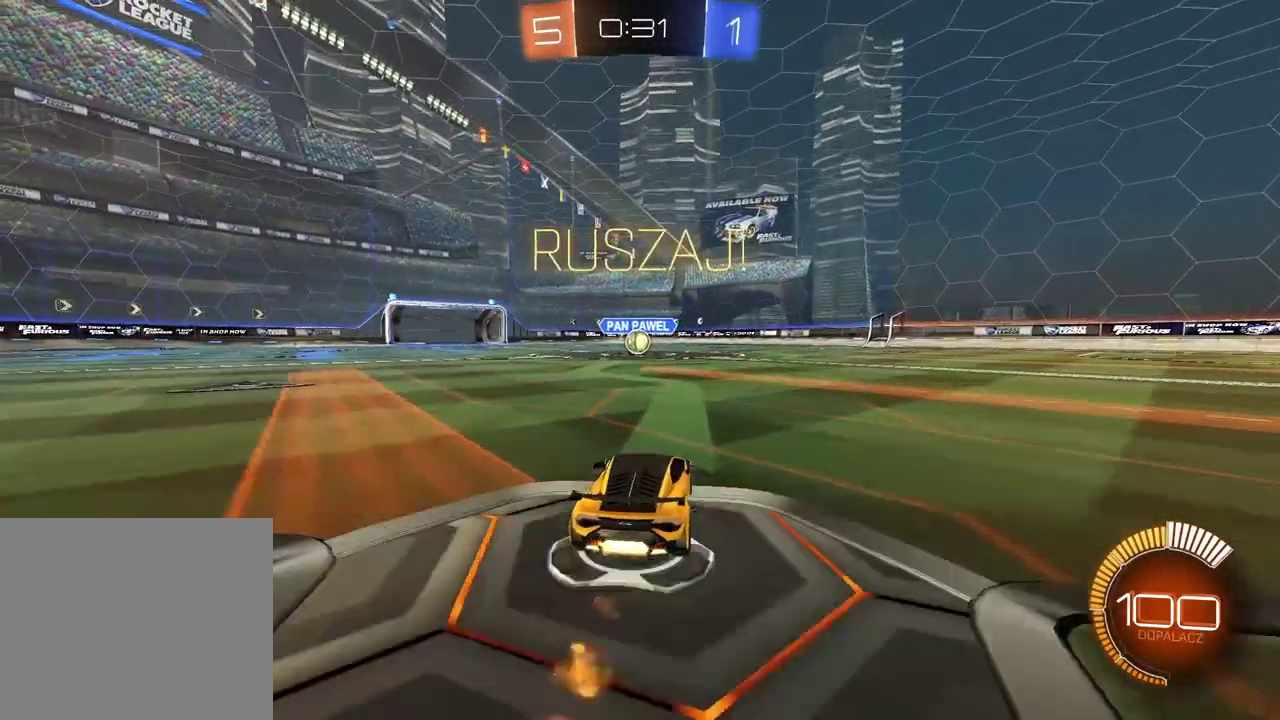
{"buttons": ["CIRCLE", "R2"], "left_stick": "center", "right_stick": "center", "events": [[100, "left_stick", "up-left"], [150, "left_stick", "center"]]}
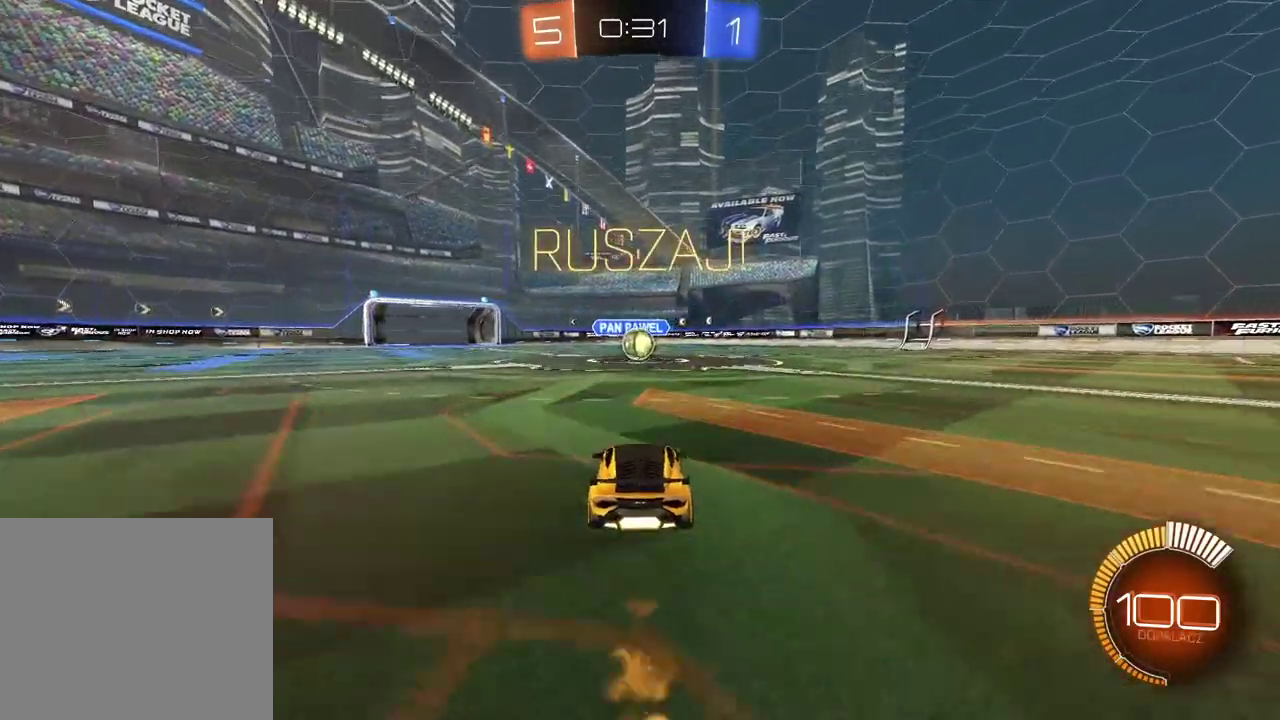
{"buttons": ["CIRCLE", "R2"], "left_stick": "left", "right_stick": "center", "events": [[483, "left_stick", "left"]]}